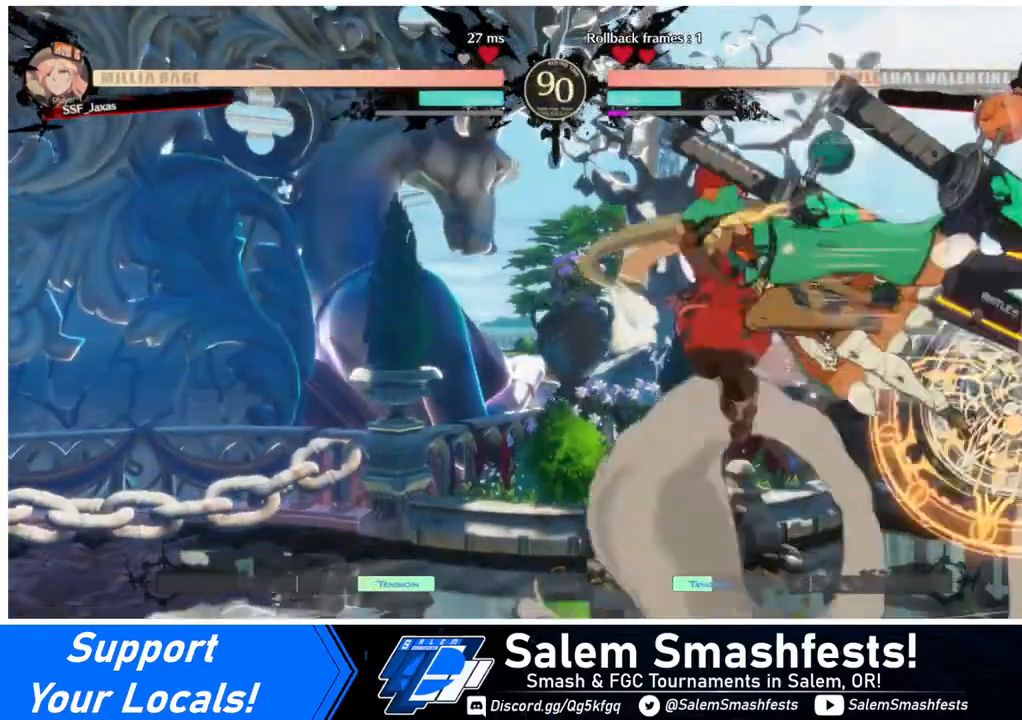
Gameplay with a controller (arcade stick); each line is a JSON object with the inputs held at the frame after it. "events" lists button and stick changes between this image and that frame as [ms after this image, input, new state], when the widget could be followed in between. Not read: L3 R3.
{"buttons": ["TRIANGLE"], "events": [[40, "TRIANGLE", "up"], [440, "TRIANGLE", "down"]]}
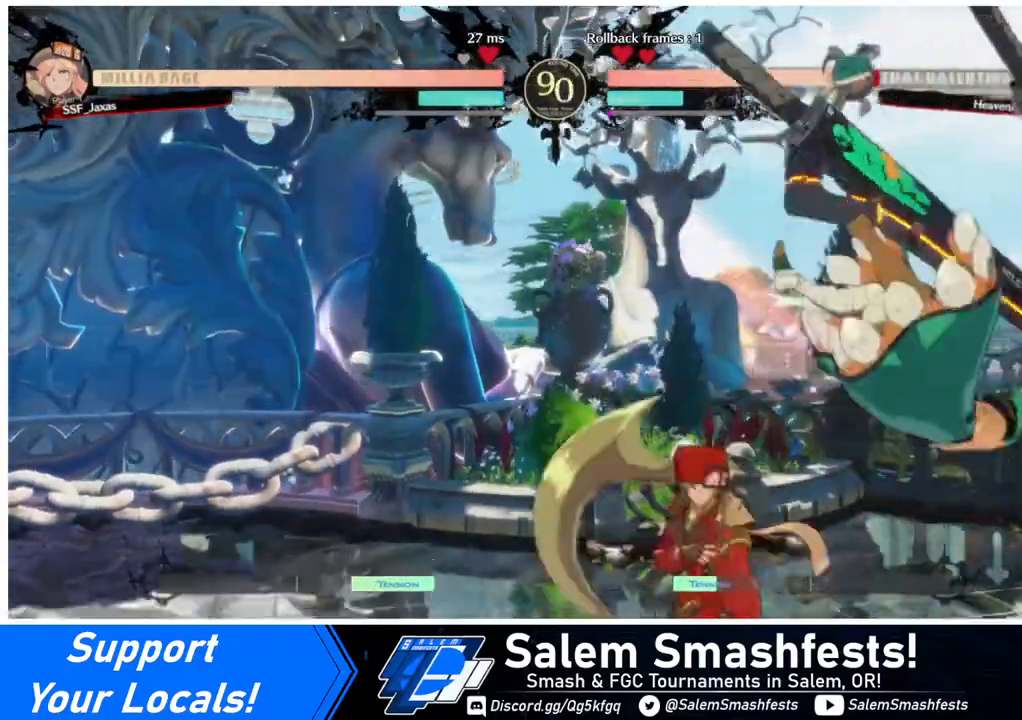
{"buttons": ["R1", "DPAD_RIGHT"], "events": [[40, "TRIANGLE", "up"], [280, "DPAD_RIGHT", "down"], [440, "R1", "down"]]}
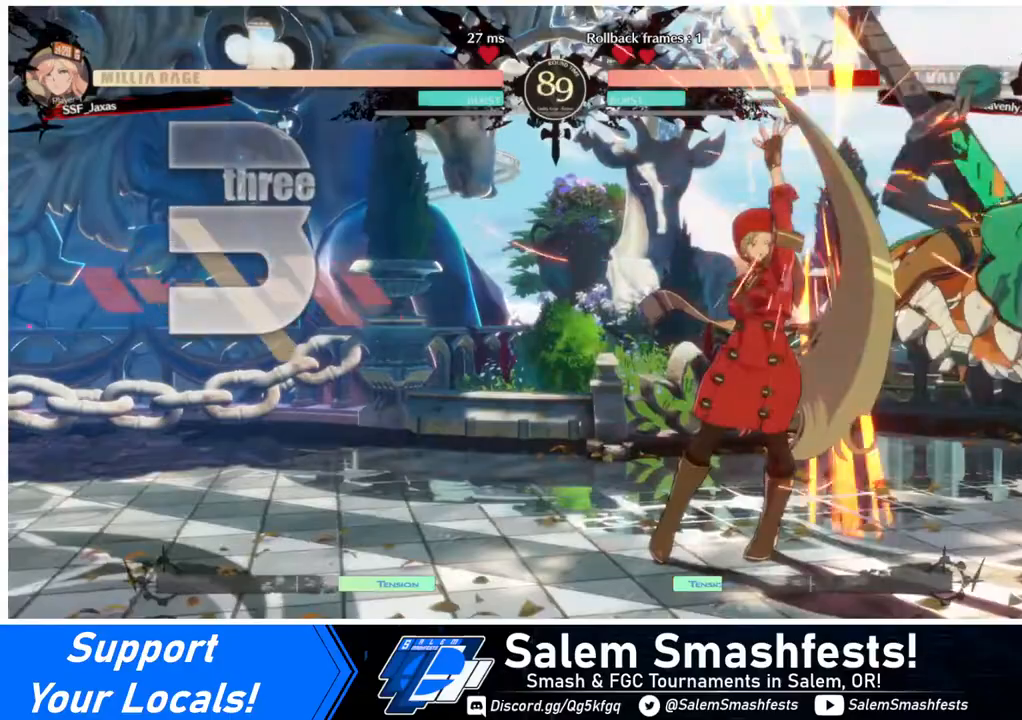
{"buttons": [], "events": [[120, "R1", "up"], [200, "DPAD_RIGHT", "up"]]}
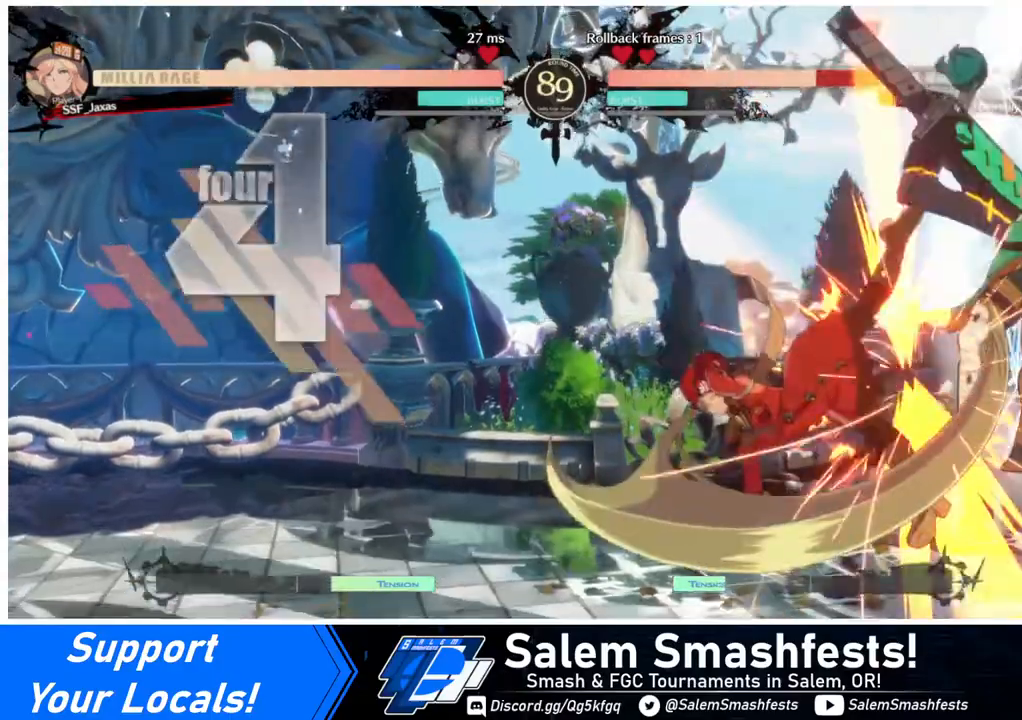
{"buttons": ["CROSS", "DPAD_LEFT"], "events": [[240, "DPAD_DOWN", "down"], [360, "DPAD_LEFT", "down"], [400, "DPAD_DOWN", "up"], [440, "CROSS", "down"]]}
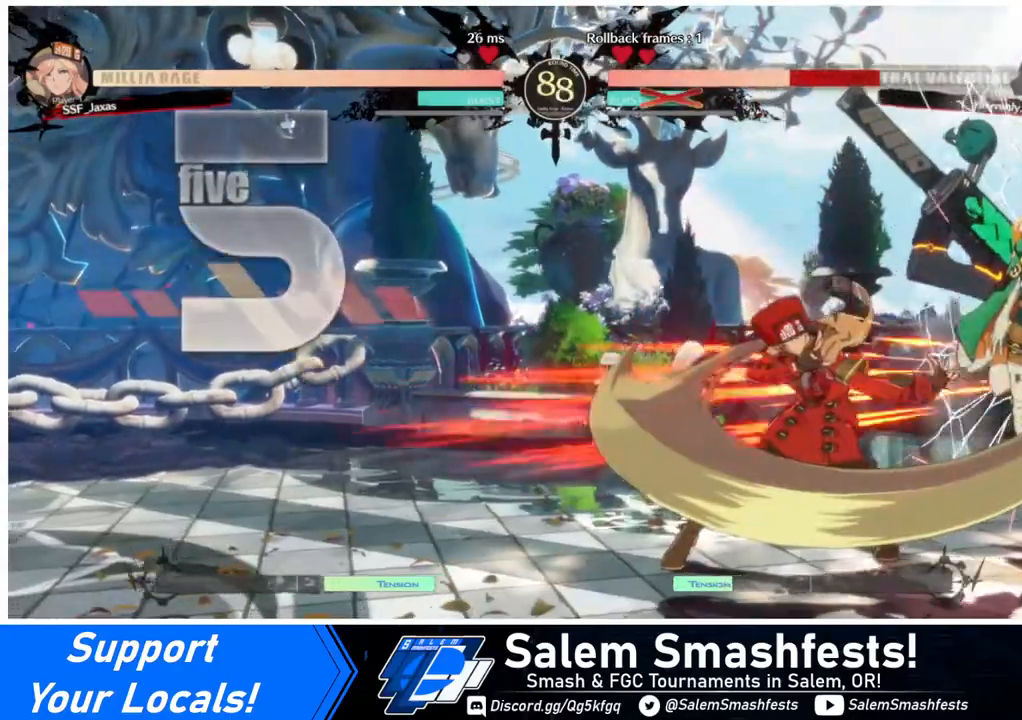
{"buttons": [], "events": [[80, "CROSS", "up"], [80, "DPAD_LEFT", "up"]]}
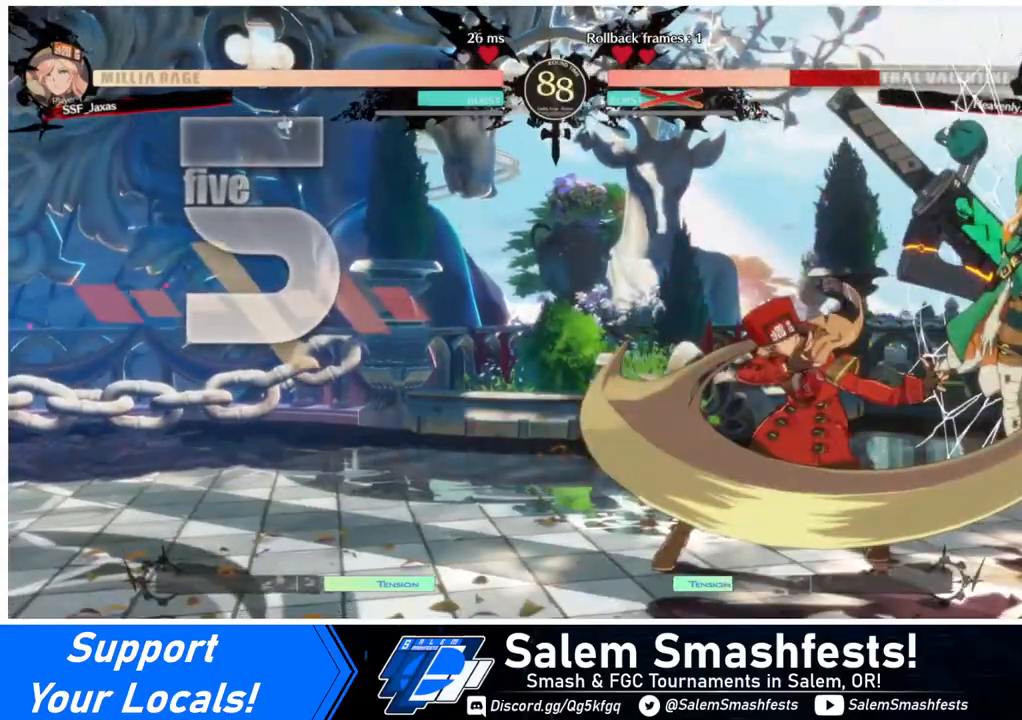
{"buttons": [], "events": []}
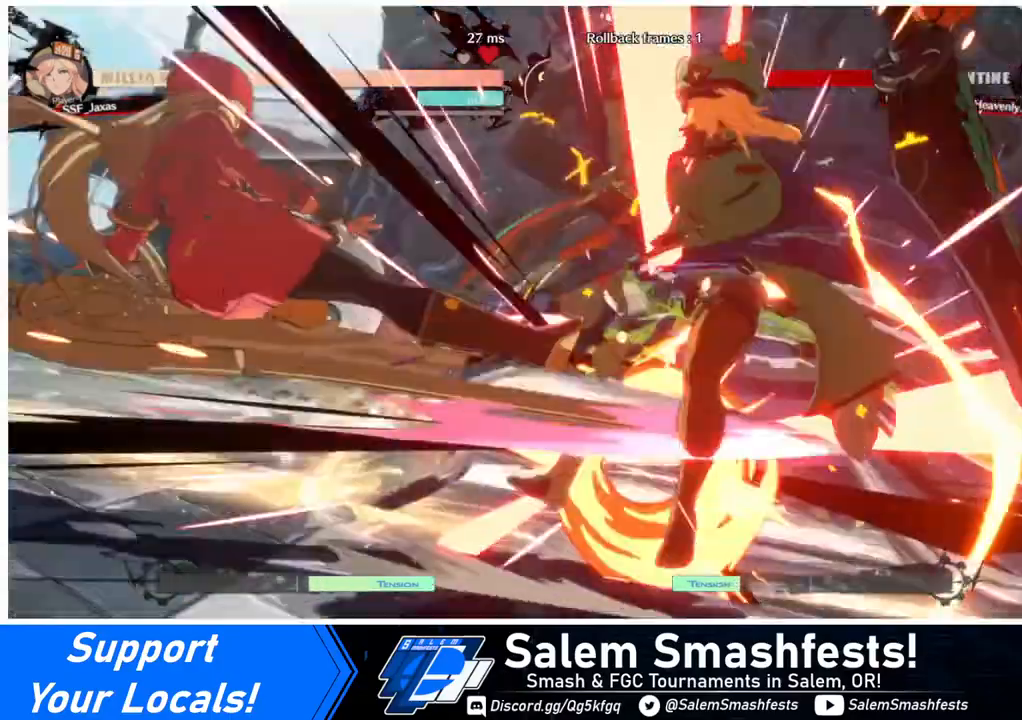
{"buttons": [], "events": []}
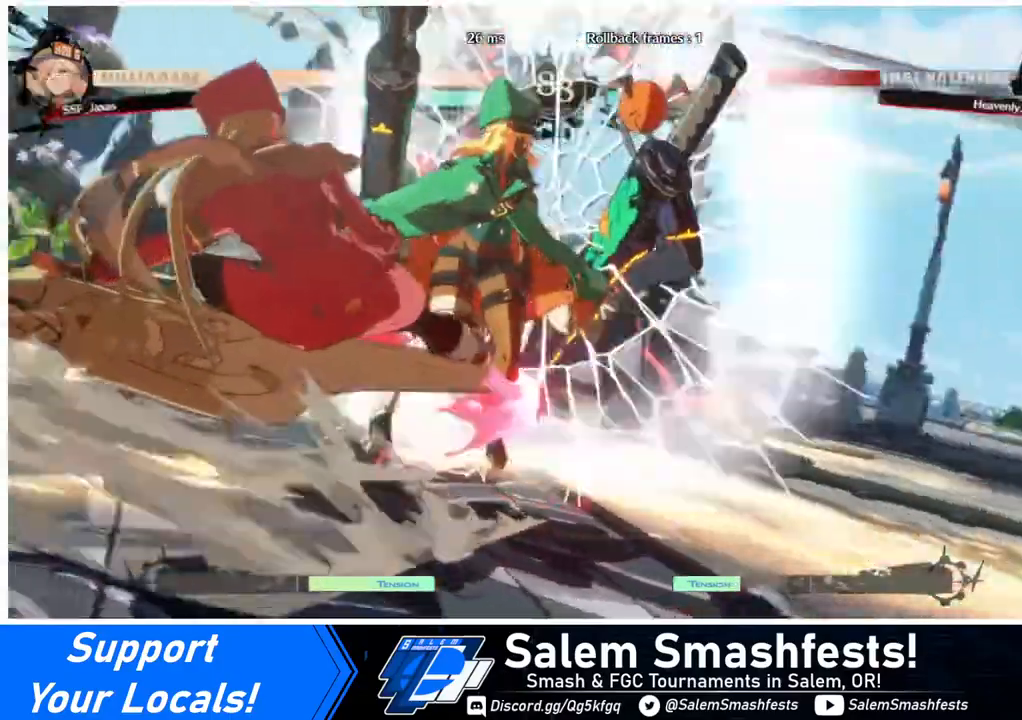
{"buttons": [], "events": []}
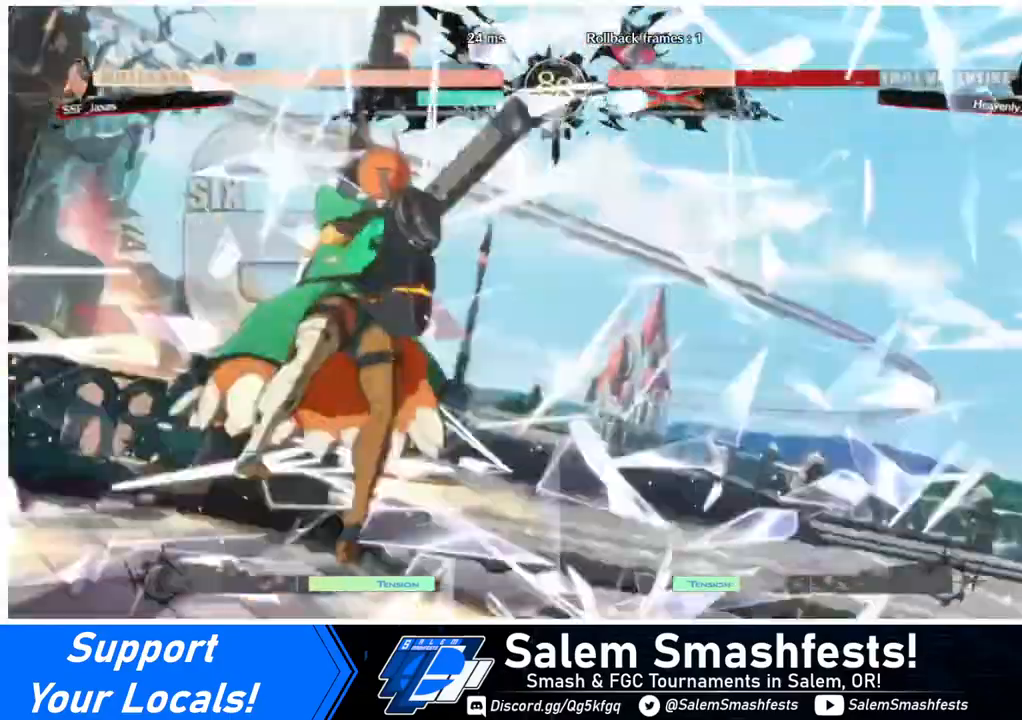
{"buttons": [], "events": []}
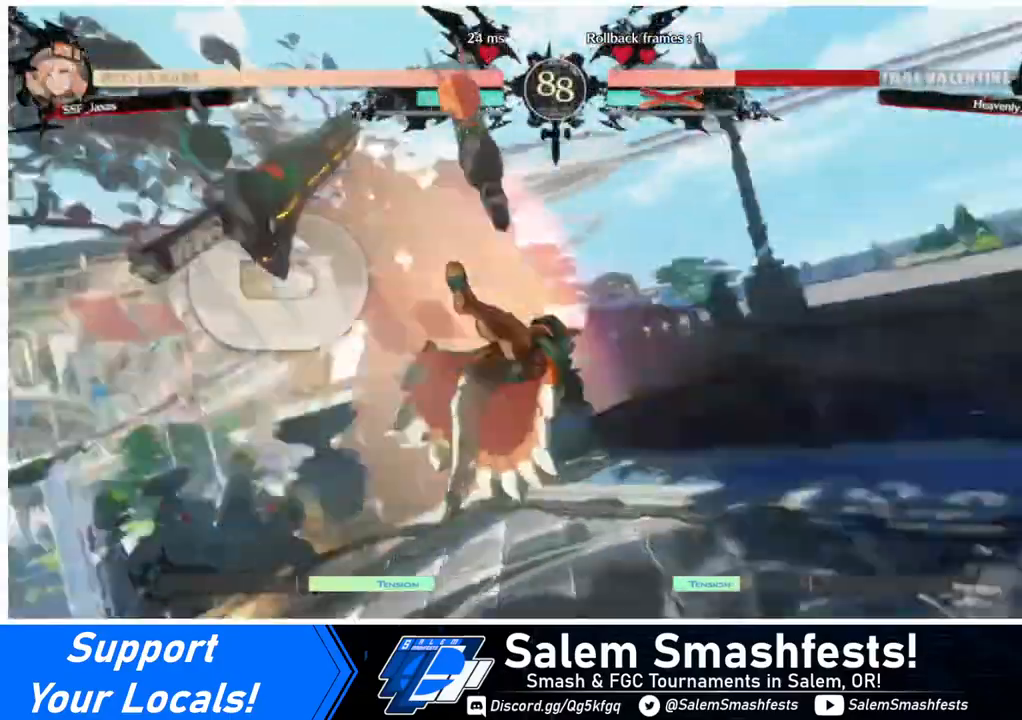
{"buttons": ["DPAD_RIGHT"], "events": [[200, "DPAD_DOWN", "down"], [200, "DPAD_LEFT", "down"], [240, "DPAD_LEFT", "up"], [400, "DPAD_DOWN", "up"], [400, "DPAD_RIGHT", "down"]]}
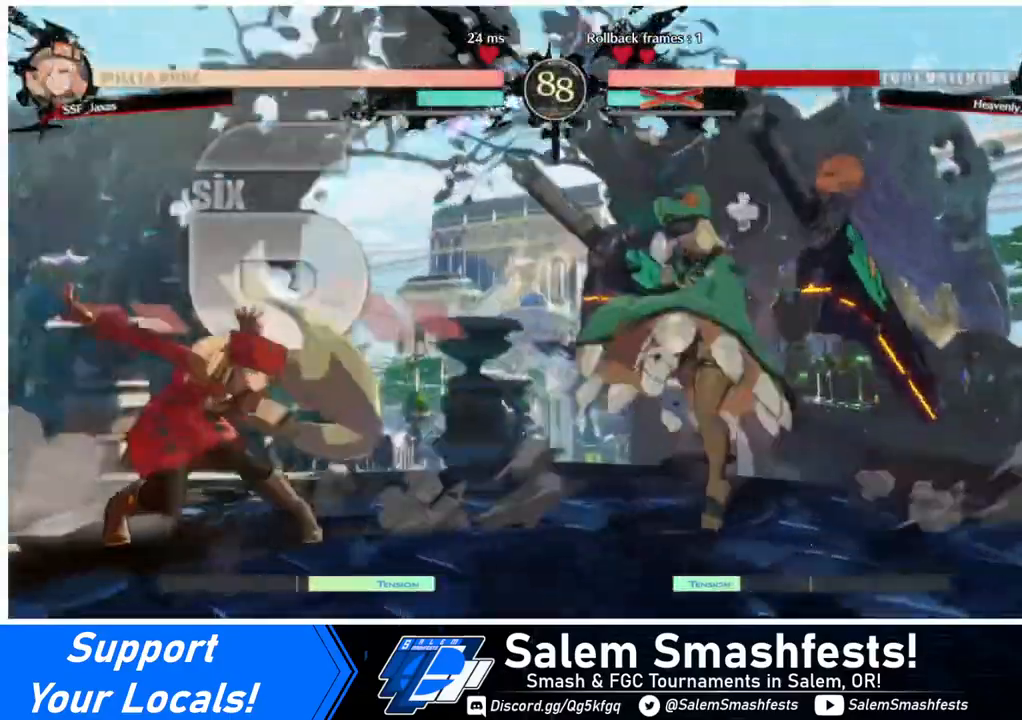
{"buttons": ["DPAD_LEFT"], "events": [[80, "DPAD_RIGHT", "up"], [440, "DPAD_LEFT", "down"]]}
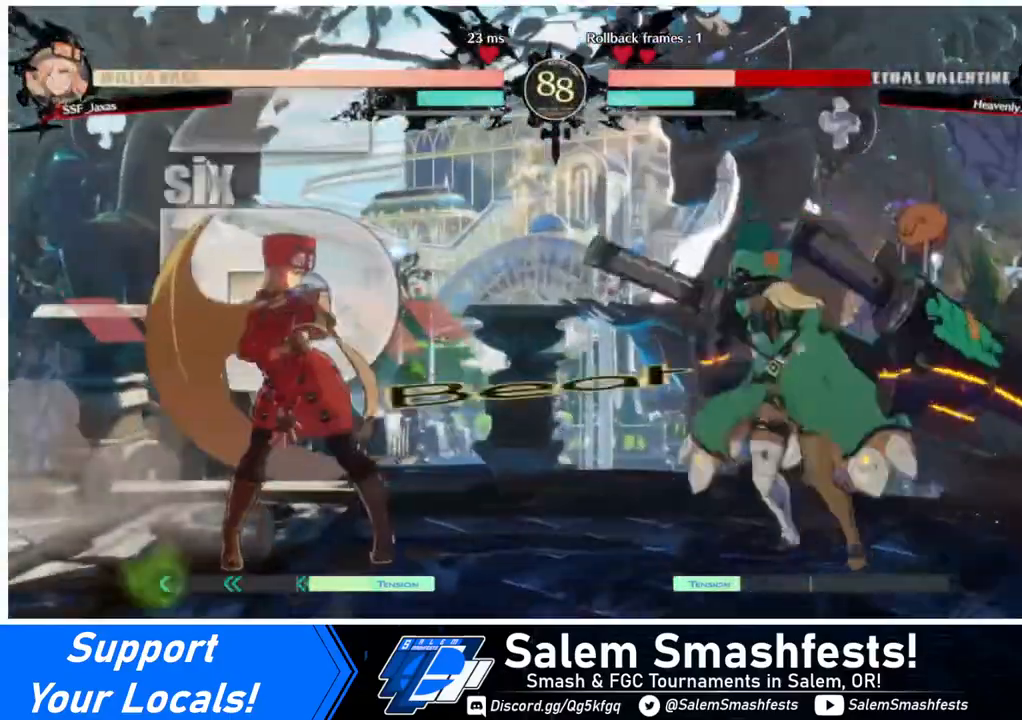
{"buttons": ["TRIANGLE", "DPAD_LEFT"], "events": [[200, "DPAD_LEFT", "up"], [200, "DPAD_RIGHT", "down"], [360, "DPAD_RIGHT", "up"], [400, "DPAD_LEFT", "down"], [520, "TRIANGLE", "down"]]}
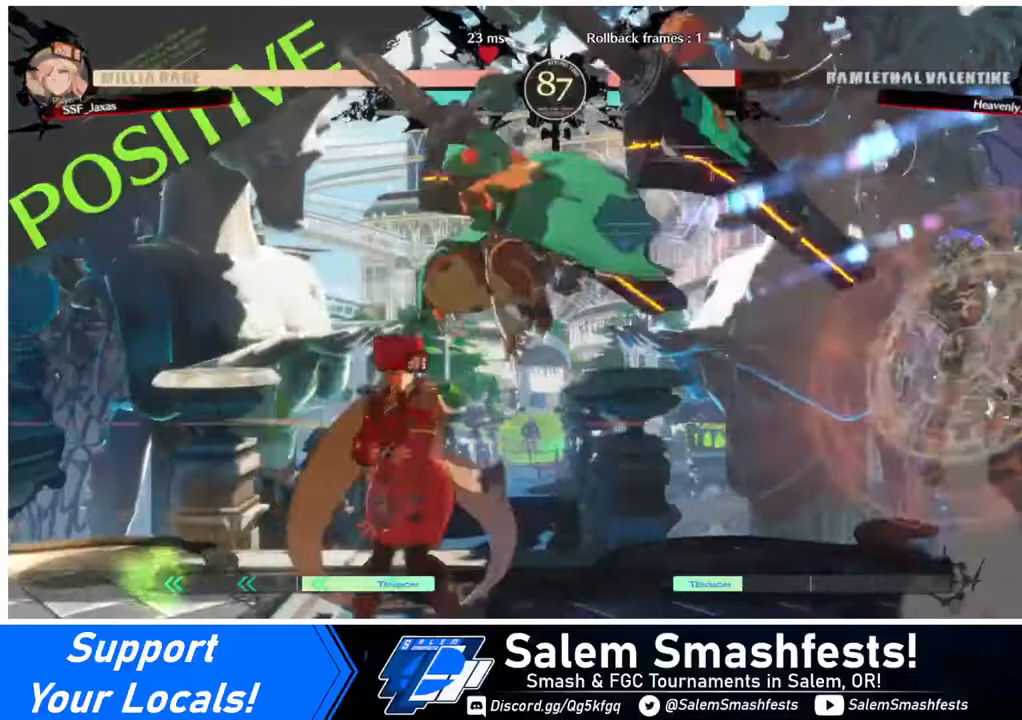
{"buttons": [], "events": [[40, "DPAD_LEFT", "up"], [120, "TRIANGLE", "up"]]}
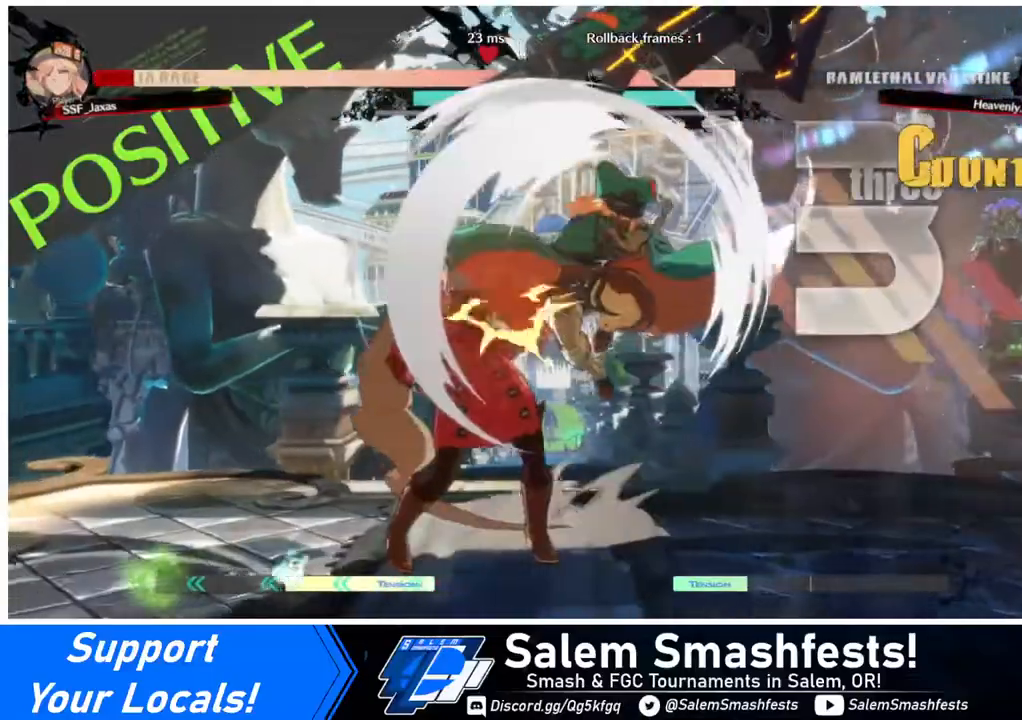
{"buttons": ["DPAD_DOWN", "DPAD_LEFT"], "events": [[40, "DPAD_DOWN", "down"], [40, "DPAD_LEFT", "down"]]}
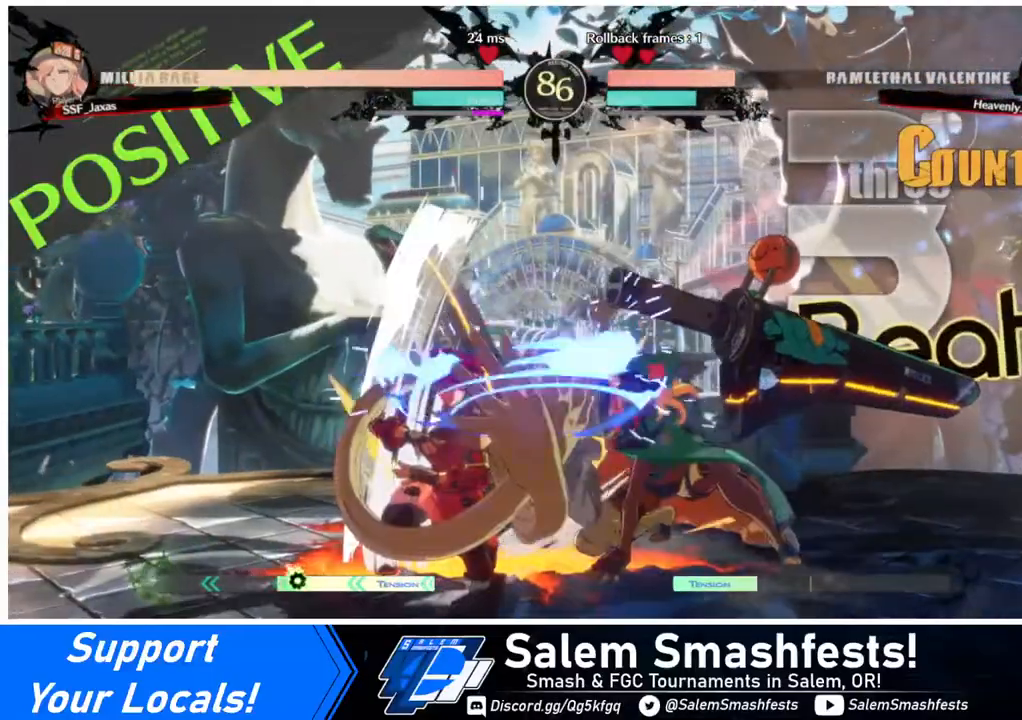
{"buttons": ["DPAD_DOWN", "DPAD_LEFT"], "events": []}
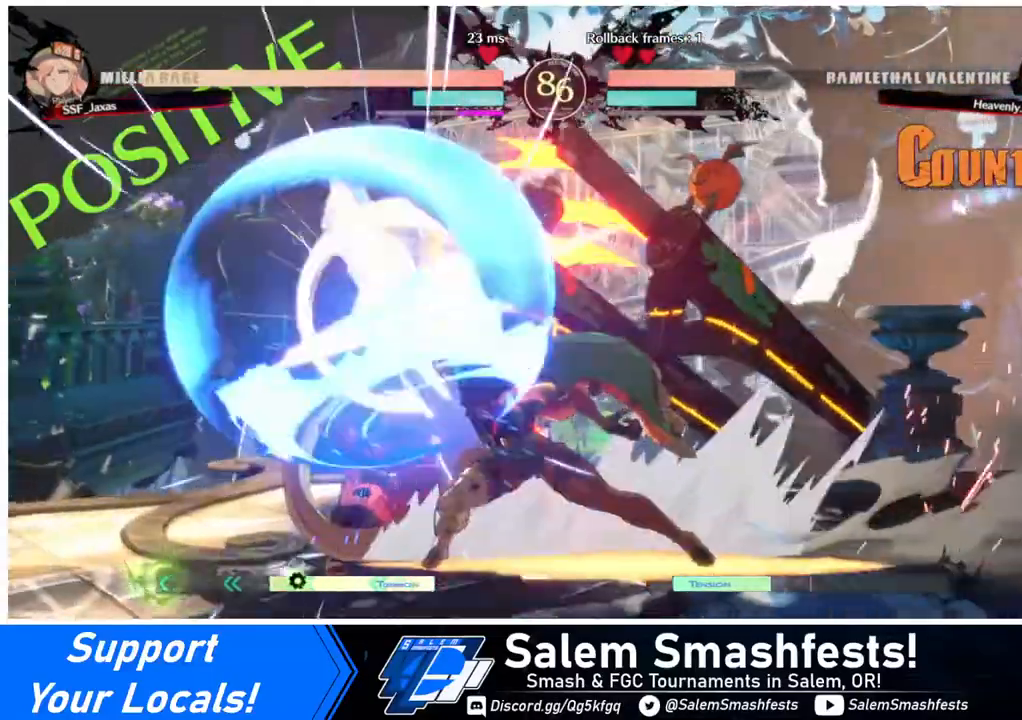
{"buttons": ["SQUARE", "DPAD_DOWN"], "events": [[400, "DPAD_LEFT", "up"], [480, "SQUARE", "down"]]}
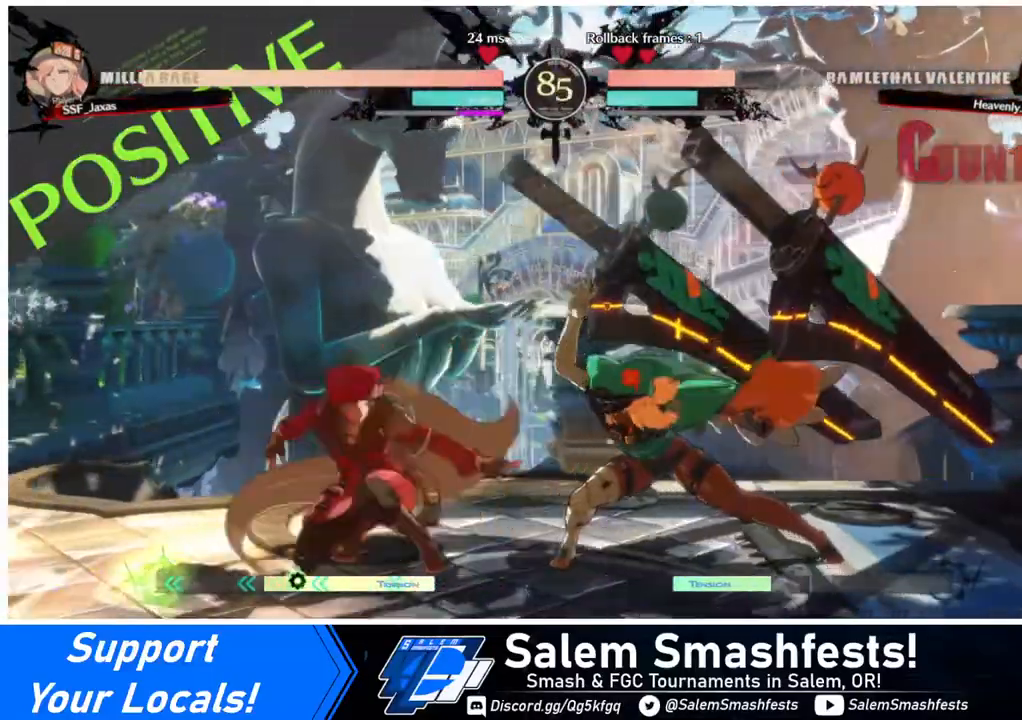
{"buttons": [], "events": [[80, "SQUARE", "up"], [240, "DPAD_DOWN", "up"], [360, "DPAD_RIGHT", "down"], [440, "DPAD_RIGHT", "up"]]}
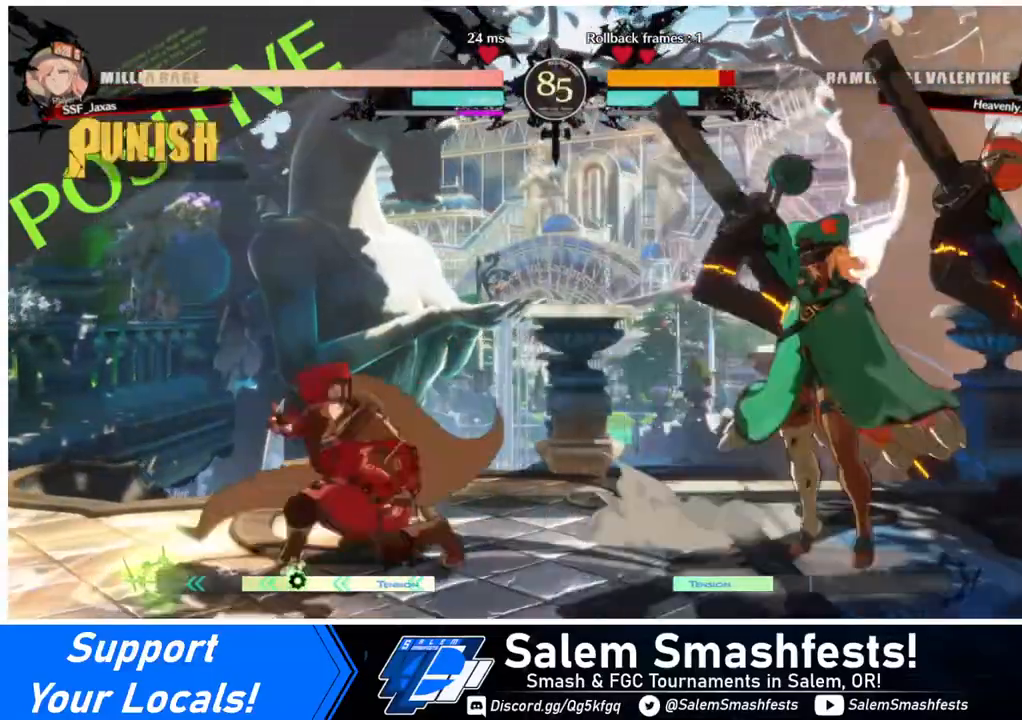
{"buttons": [], "events": [[40, "DPAD_RIGHT", "down"], [200, "DPAD_RIGHT", "up"], [240, "SQUARE", "down"], [400, "SQUARE", "up"]]}
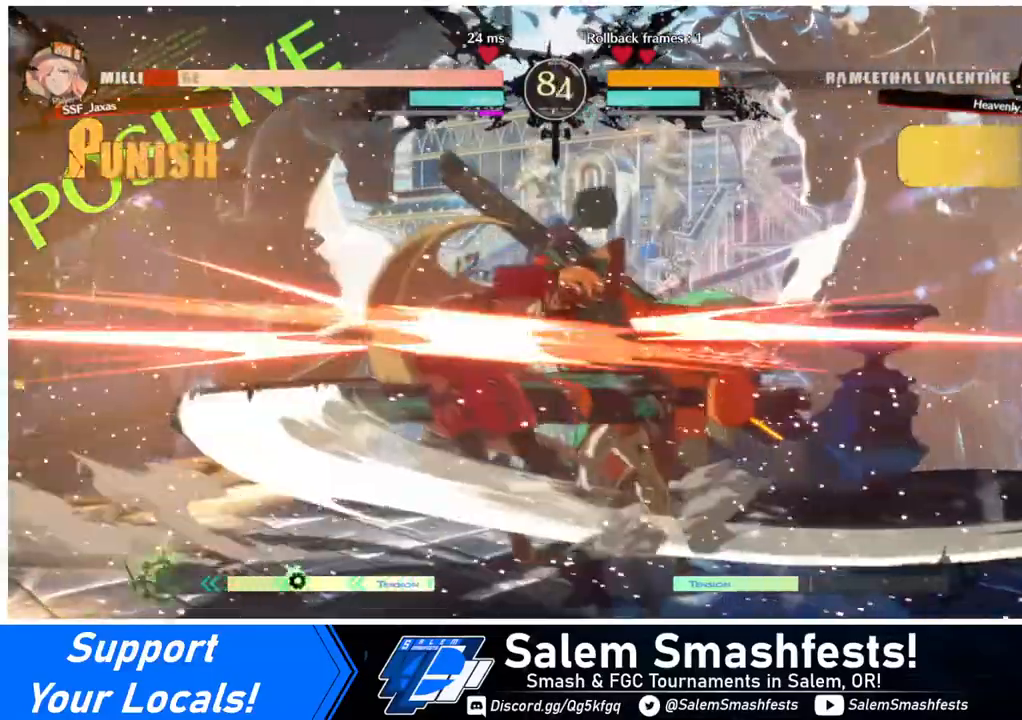
{"buttons": ["DPAD_DOWN", "DPAD_LEFT"], "events": [[240, "DPAD_DOWN", "down"], [240, "DPAD_LEFT", "down"]]}
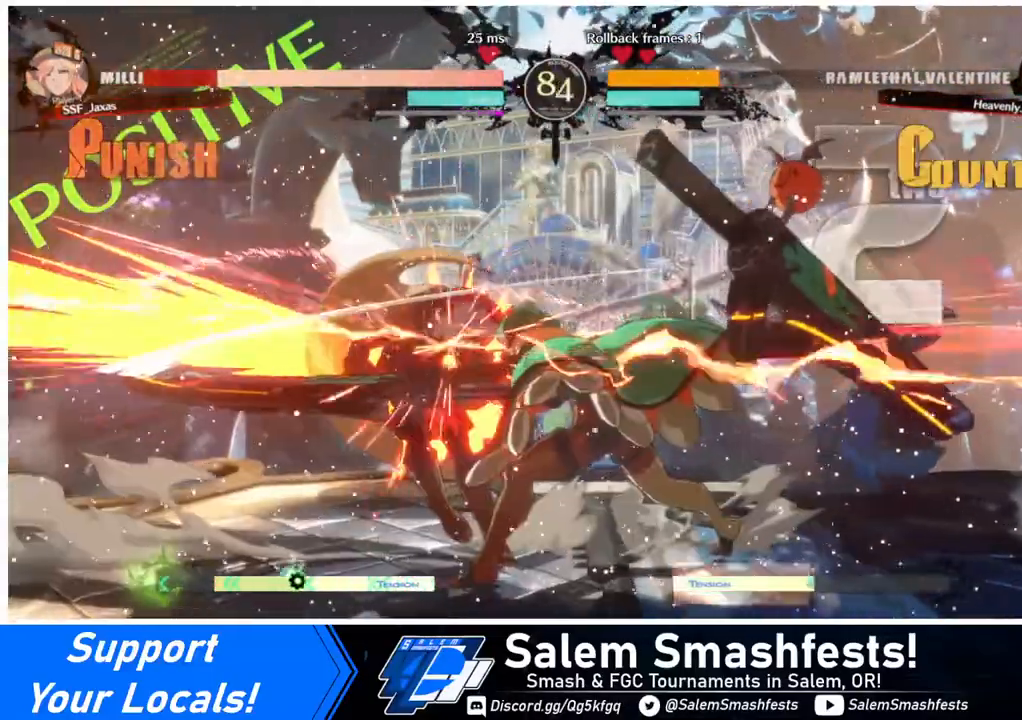
{"buttons": ["DPAD_DOWN", "DPAD_LEFT"], "events": []}
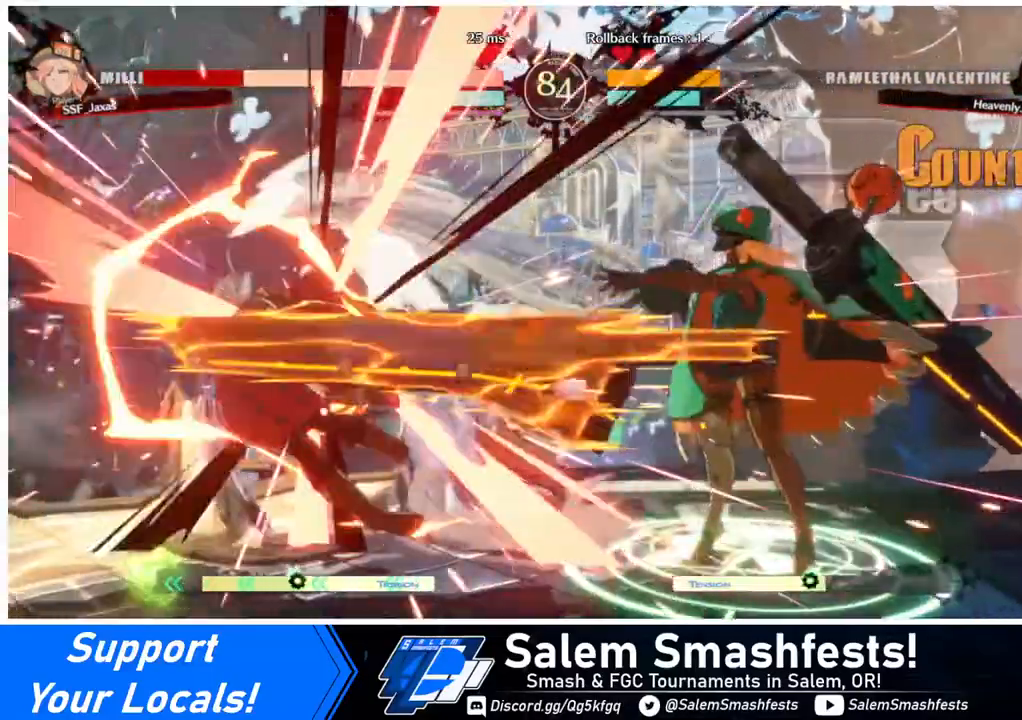
{"buttons": ["DPAD_DOWN", "DPAD_LEFT"], "events": []}
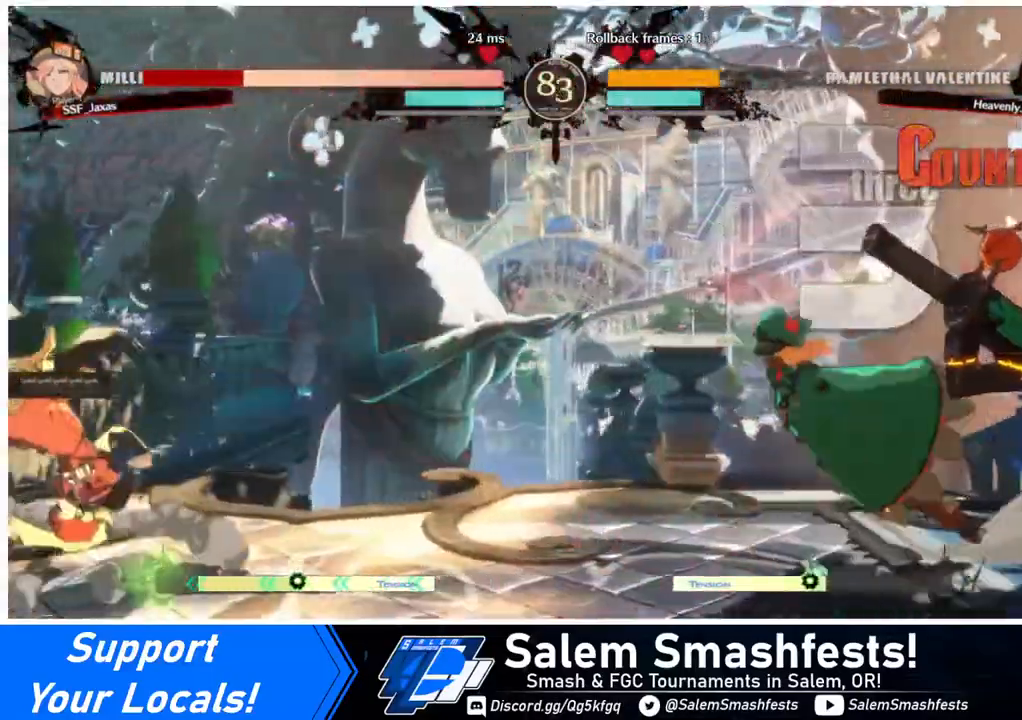
{"buttons": ["DPAD_DOWN", "DPAD_LEFT"], "events": []}
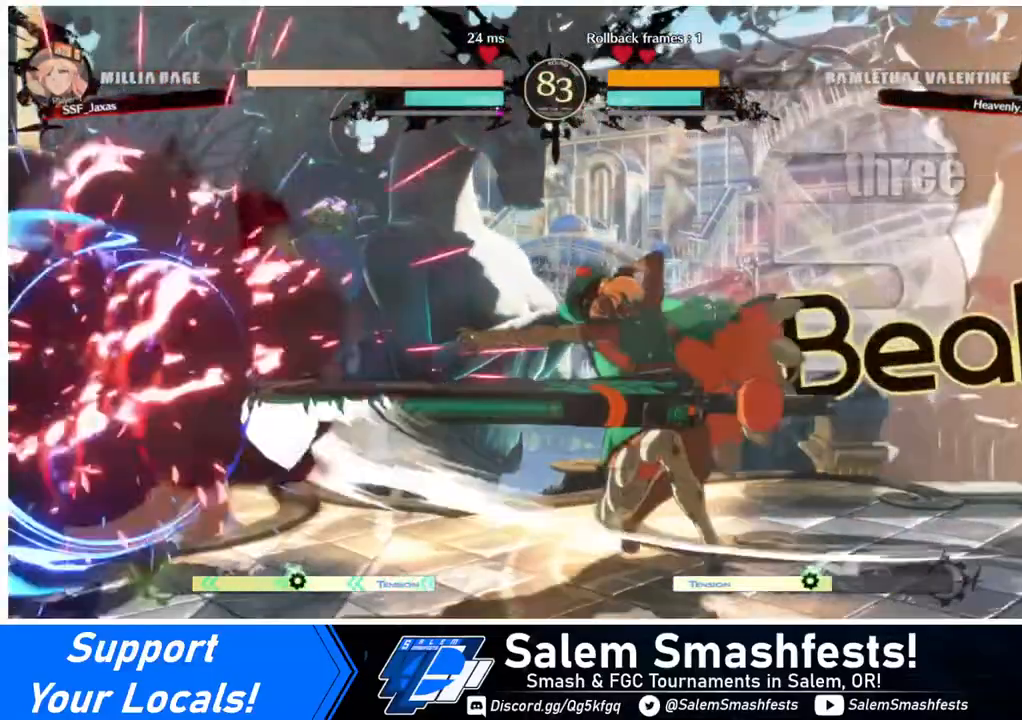
{"buttons": ["DPAD_LEFT"], "events": [[360, "DPAD_DOWN", "up"]]}
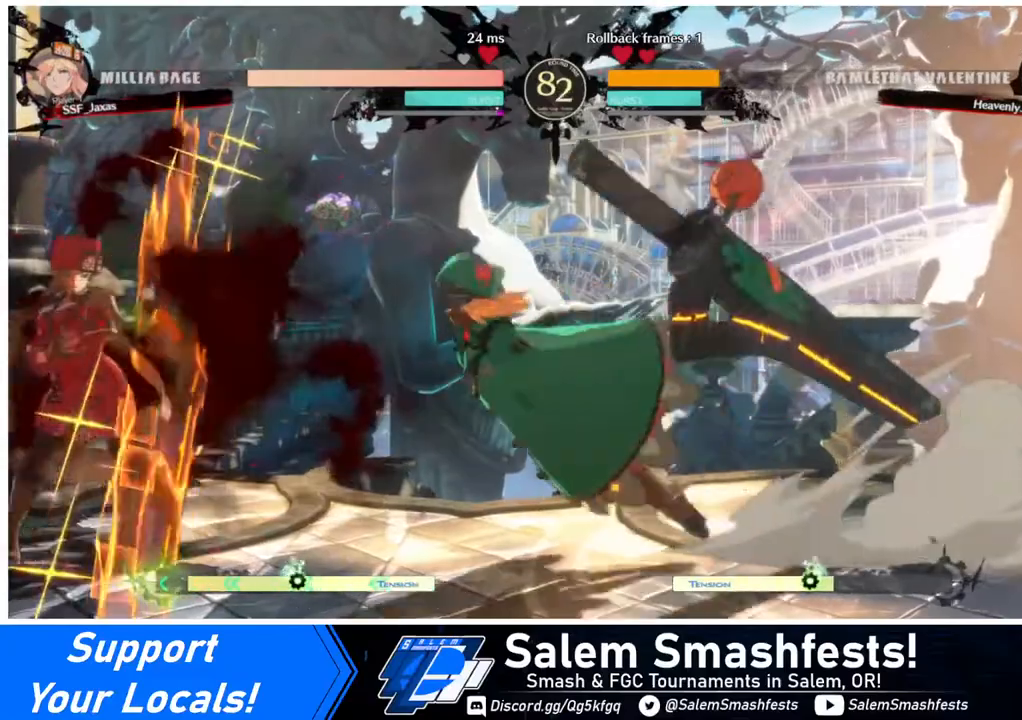
{"buttons": ["DPAD_DOWN", "DPAD_LEFT"], "events": [[40, "L1", "down"], [160, "L1", "up"], [240, "DPAD_DOWN", "down"], [280, "SQUARE", "down"], [440, "SQUARE", "up"]]}
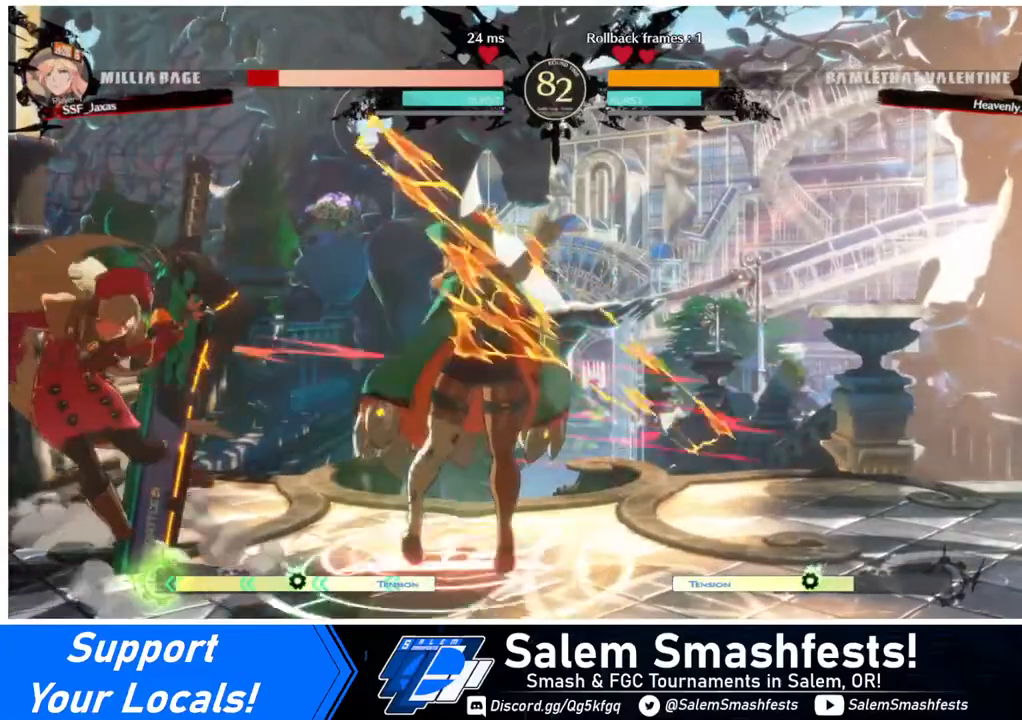
{"buttons": ["DPAD_DOWN", "DPAD_LEFT"], "events": []}
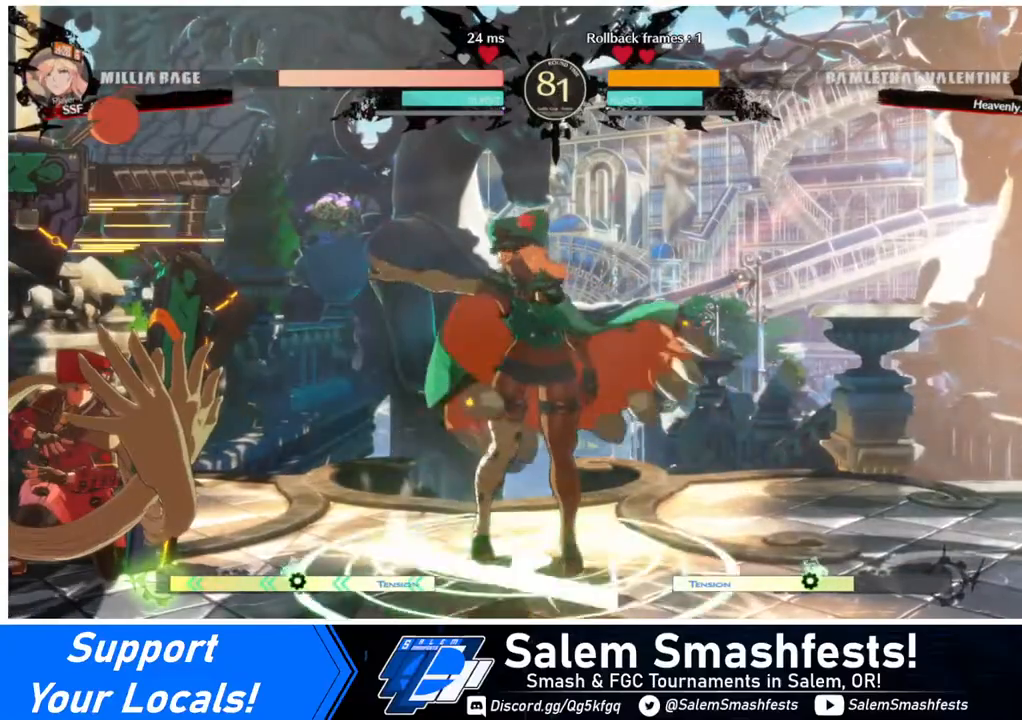
{"buttons": ["R2", "DPAD_DOWN"], "events": [[320, "SQUARE", "down"], [360, "DPAD_LEFT", "up"], [400, "SQUARE", "up"], [440, "R2", "down"]]}
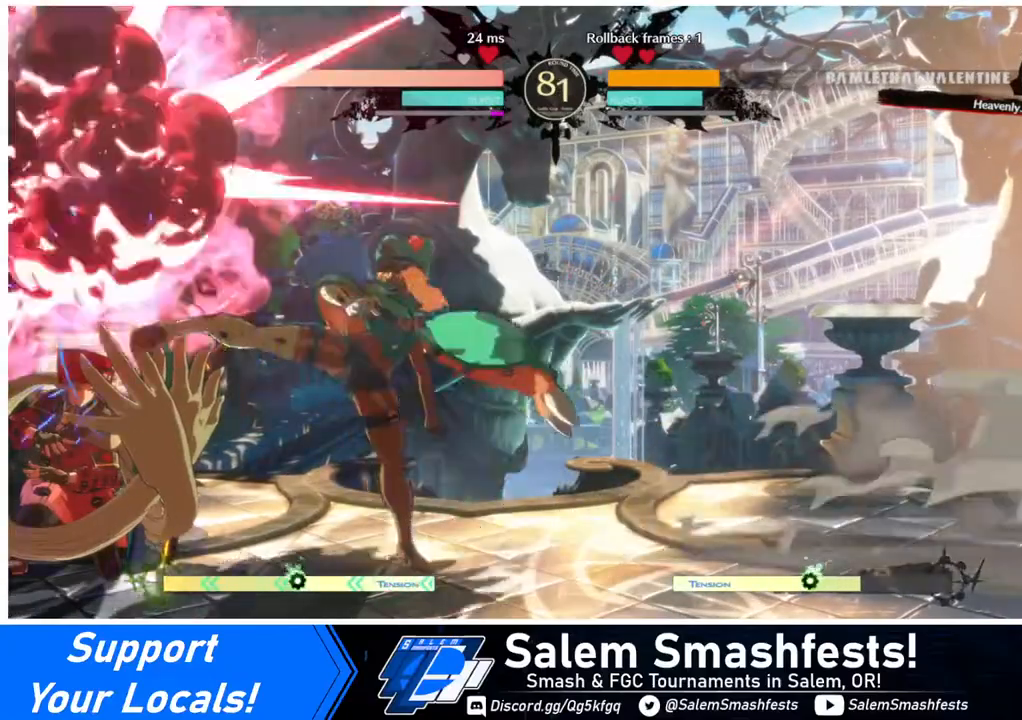
{"buttons": ["DPAD_DOWN", "DPAD_LEFT"], "events": [[80, "R2", "up"], [160, "DPAD_LEFT", "down"]]}
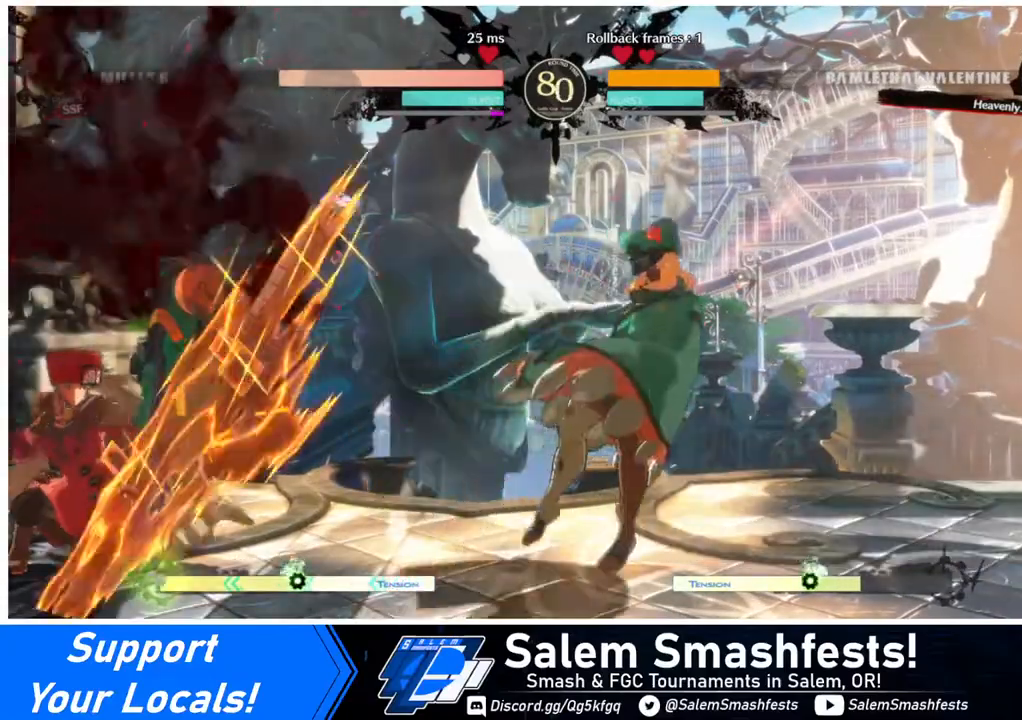
{"buttons": ["DPAD_DOWN", "DPAD_LEFT"], "events": []}
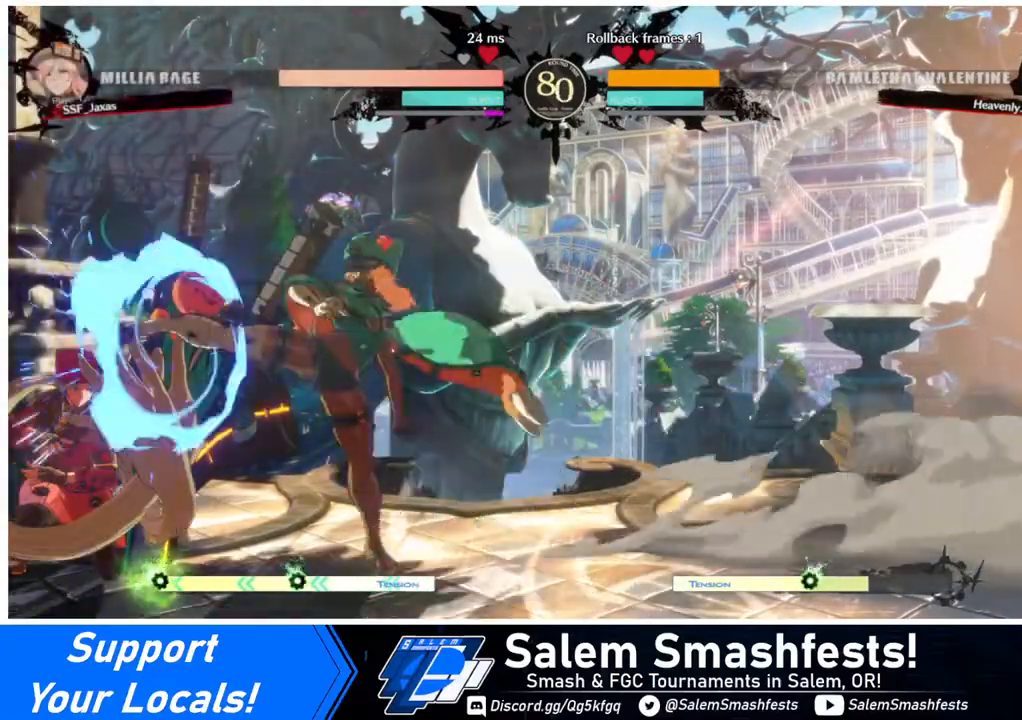
{"buttons": ["DPAD_DOWN", "DPAD_LEFT"], "events": []}